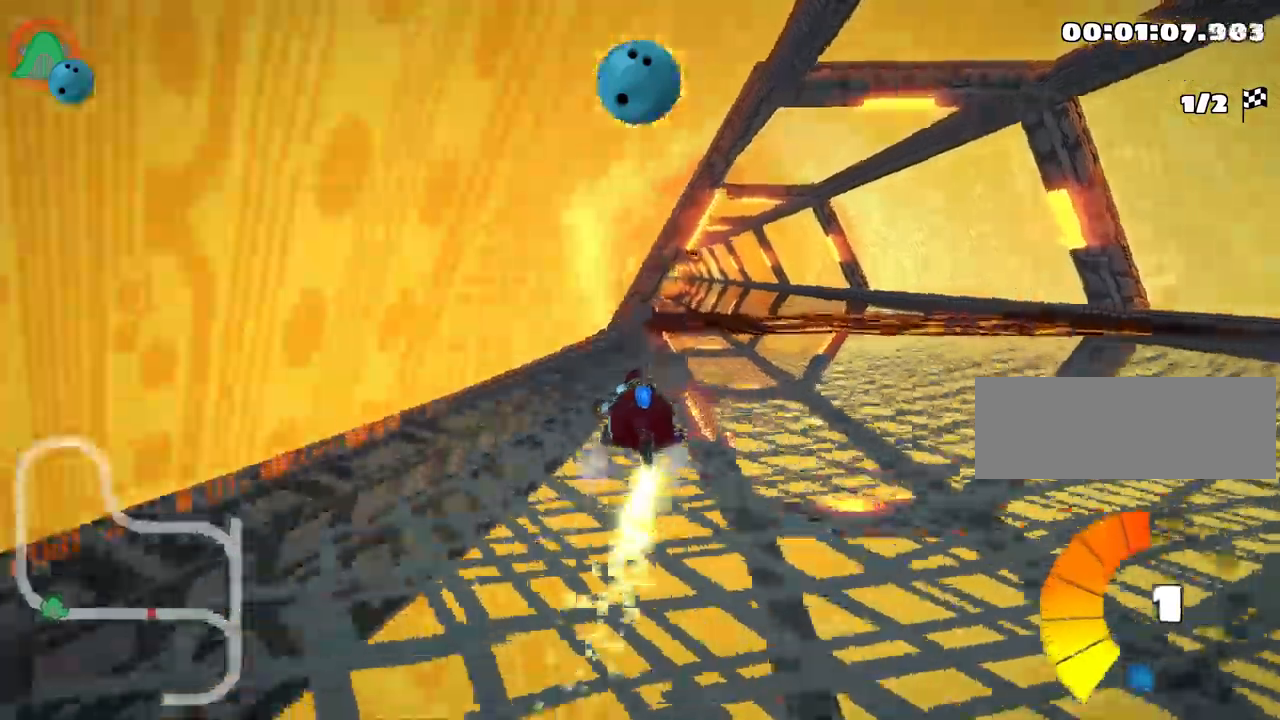
Gameplay with keyboard; each line is a JSON object with the keys held at the frame after it. "events" lists presses ("down") and releases ("up") of "down", "fire", "flag", "left", "look", "nitro", "right", "skid" and "up" between this image and that frame as [ms after this image, input, new state], when the widget could be followed in between. No other keys are recorded. Mouse input is not recorded. Key names are as the overlay labels them; some are game actions (e.g. jump) rather than physical keys. Not read: other_keys.
{"keys": ["up"], "events": [[100, "skid", "up"], [133, "nitro", "down"], [200, "right", "up"], [266, "nitro", "up"]]}
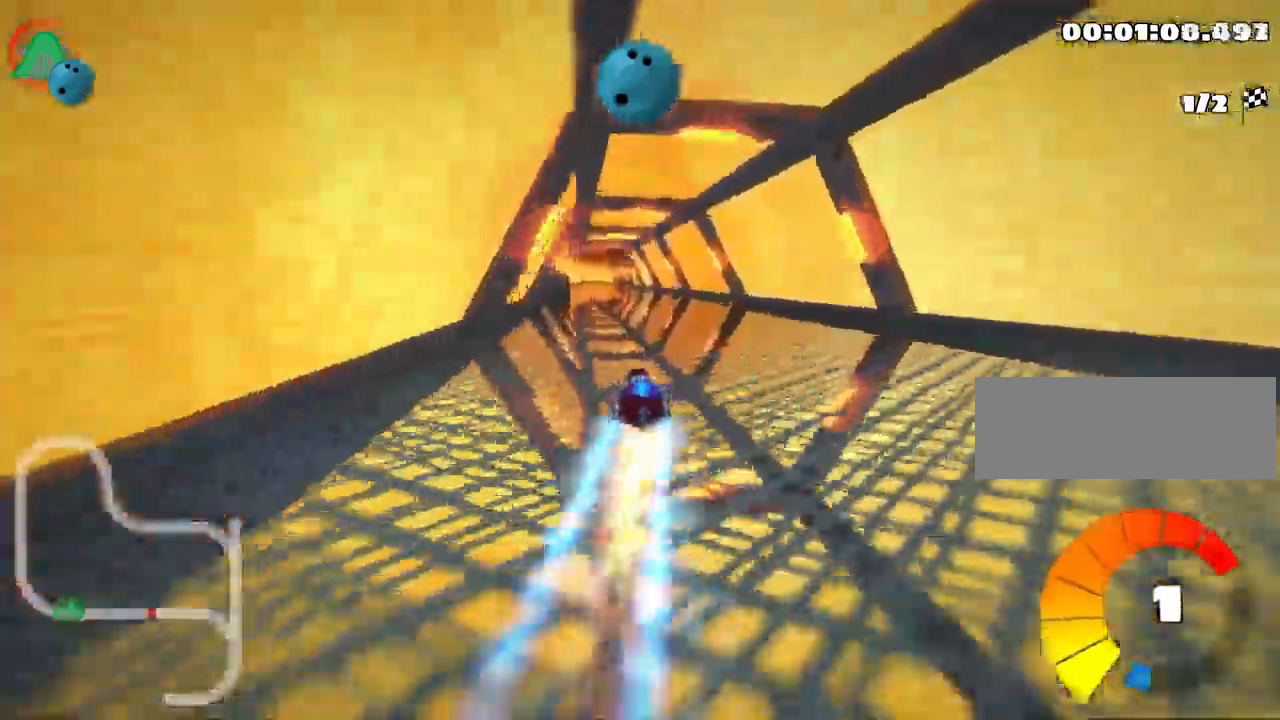
{"keys": ["up"], "events": [[233, "left", "down"], [400, "left", "up"]]}
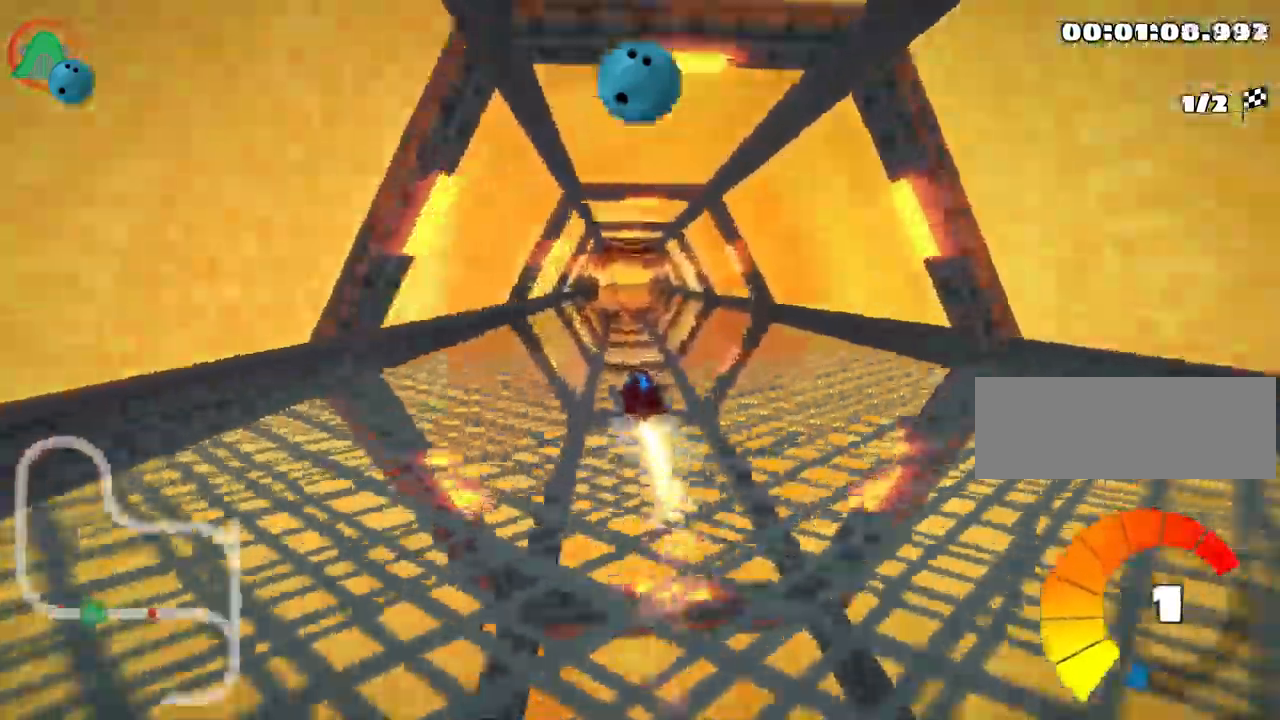
{"keys": ["up"], "events": [[166, "right", "down"], [300, "right", "up"]]}
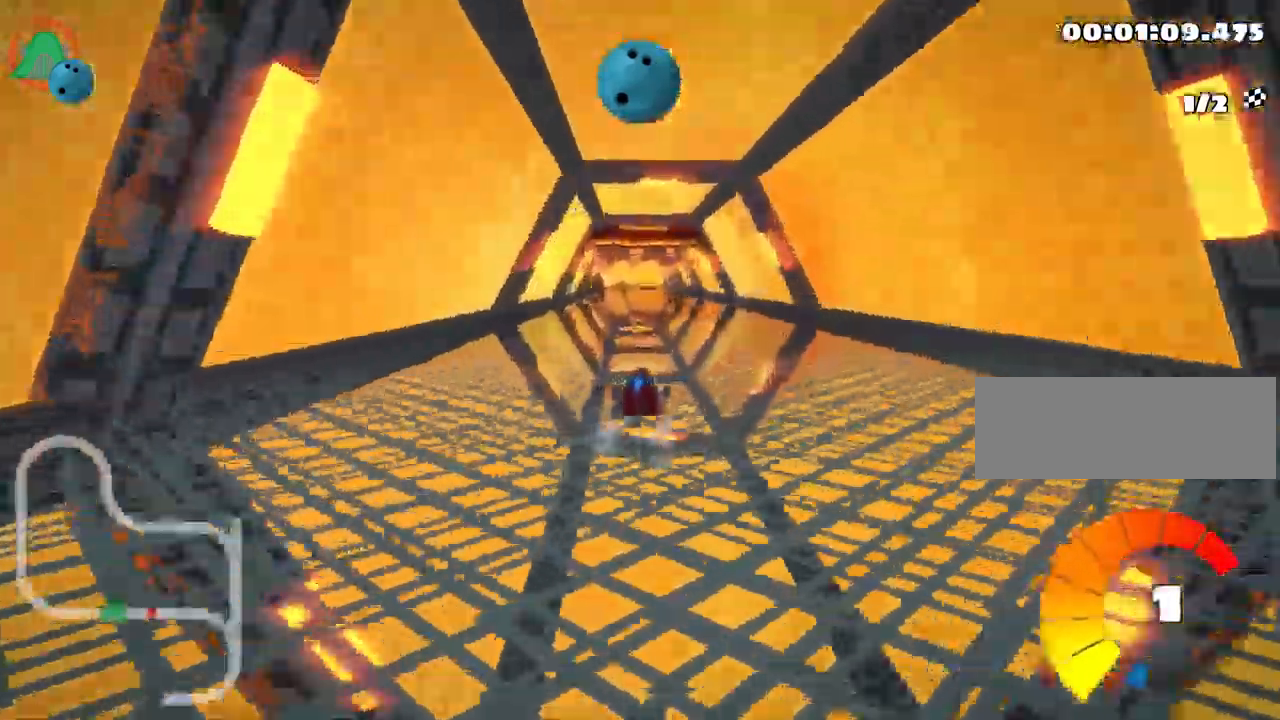
{"keys": ["up"], "events": []}
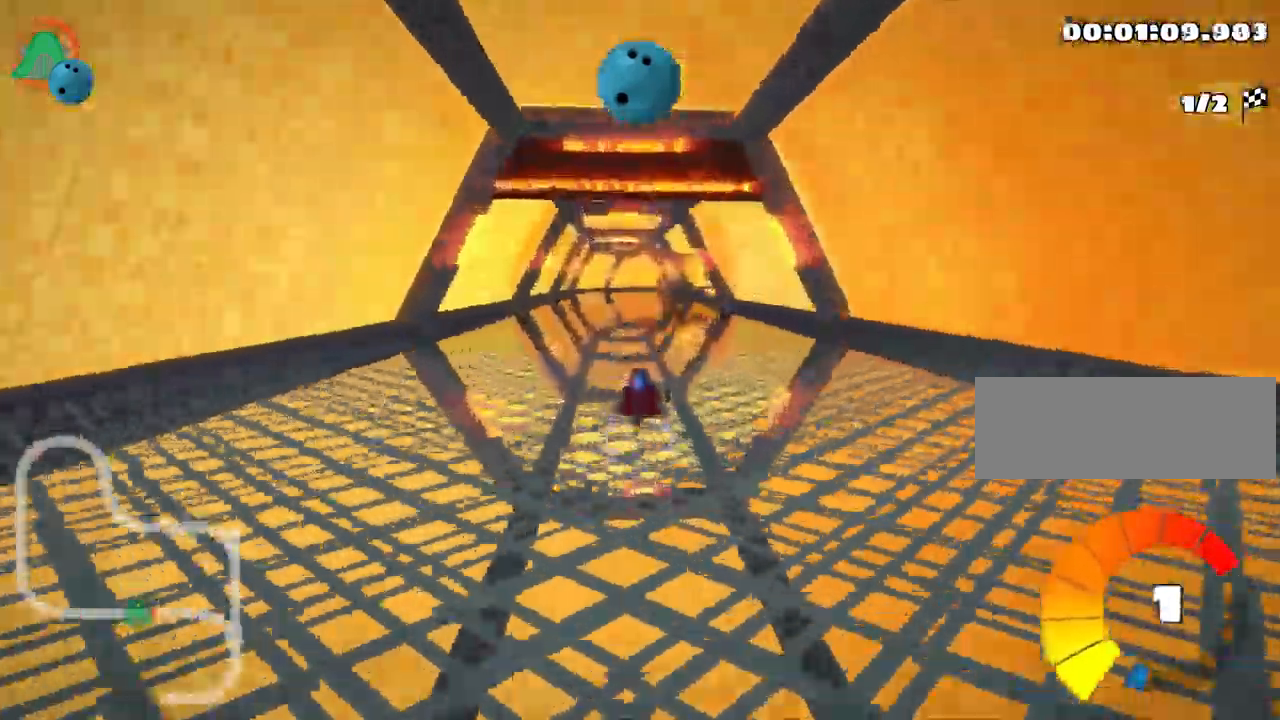
{"keys": ["right", "skid", "up"], "events": [[116, "left", "down"], [366, "left", "up"], [400, "skid", "down"], [433, "right", "down"]]}
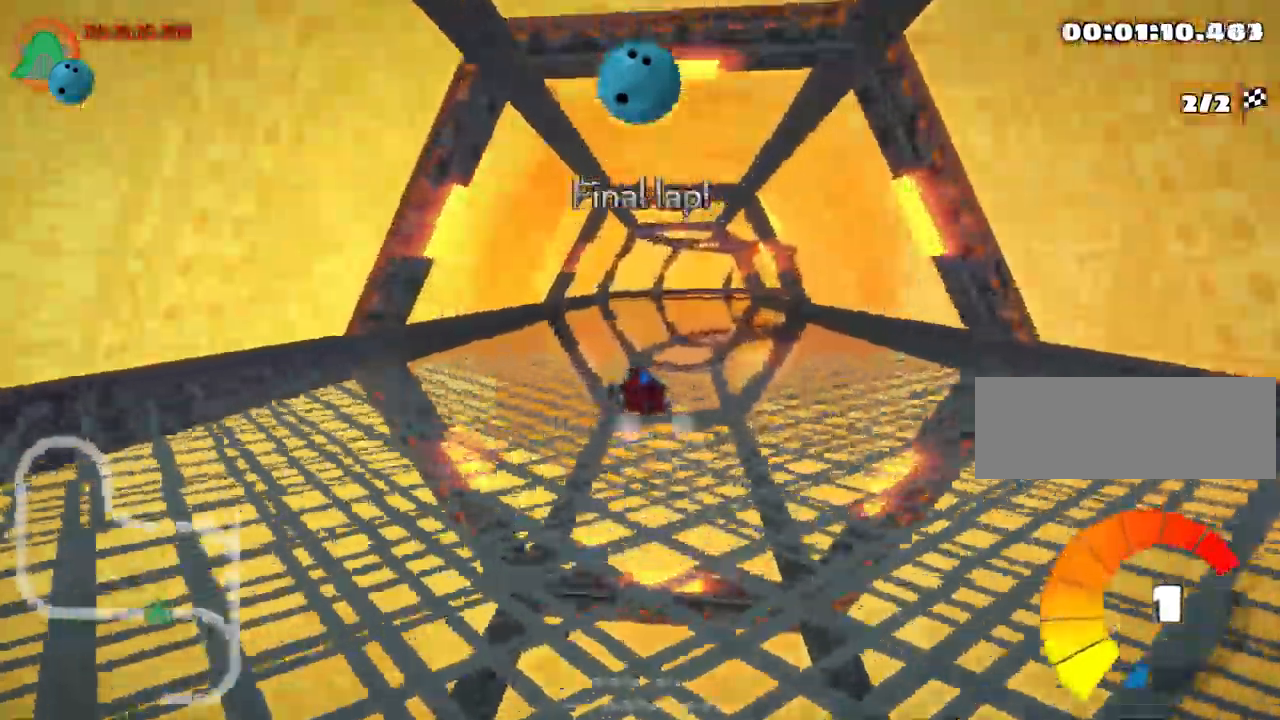
{"keys": ["left", "skid", "up"], "events": [[216, "right", "up"], [233, "left", "down"]]}
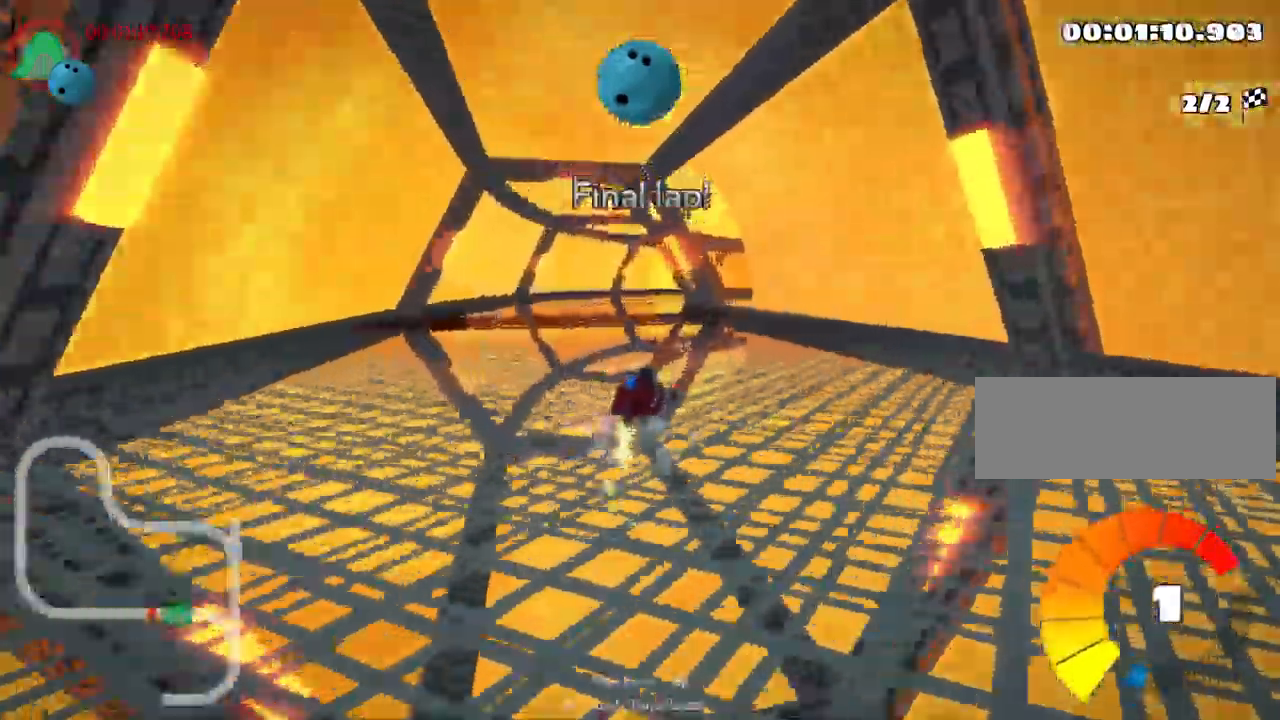
{"keys": ["left", "skid", "up"], "events": []}
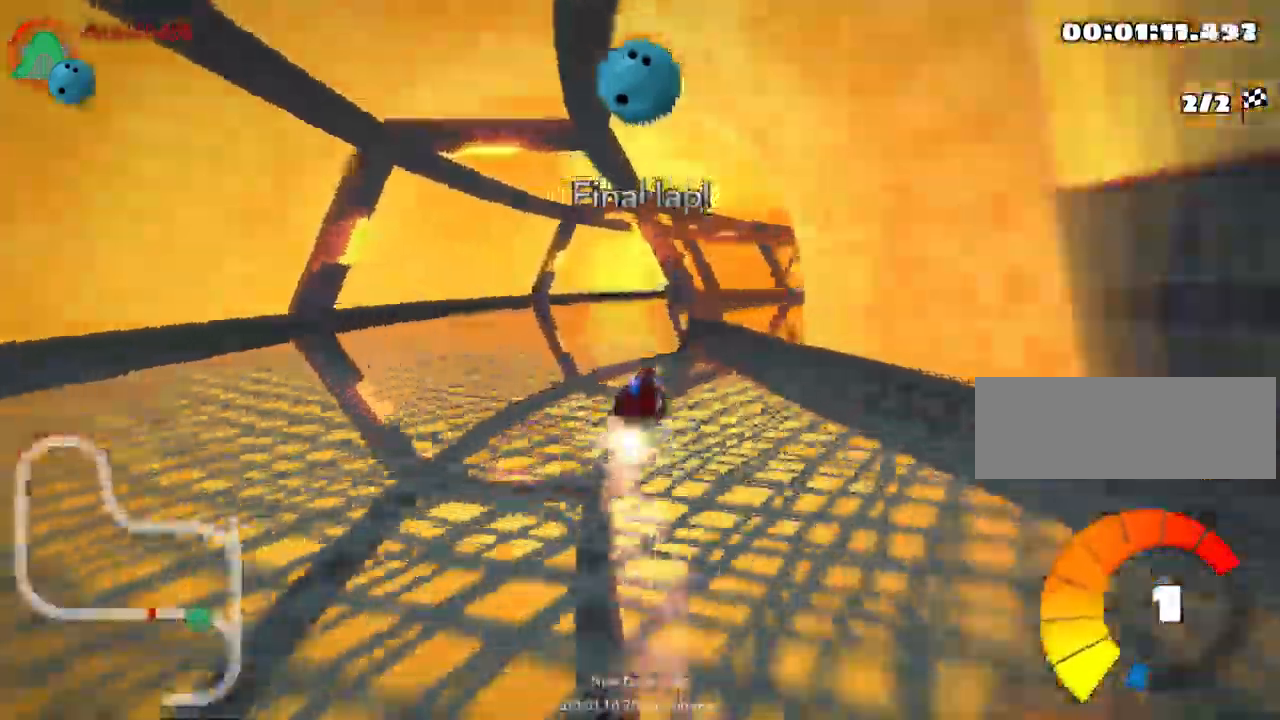
{"keys": ["right", "skid", "up"], "events": [[116, "left", "up"], [133, "right", "down"]]}
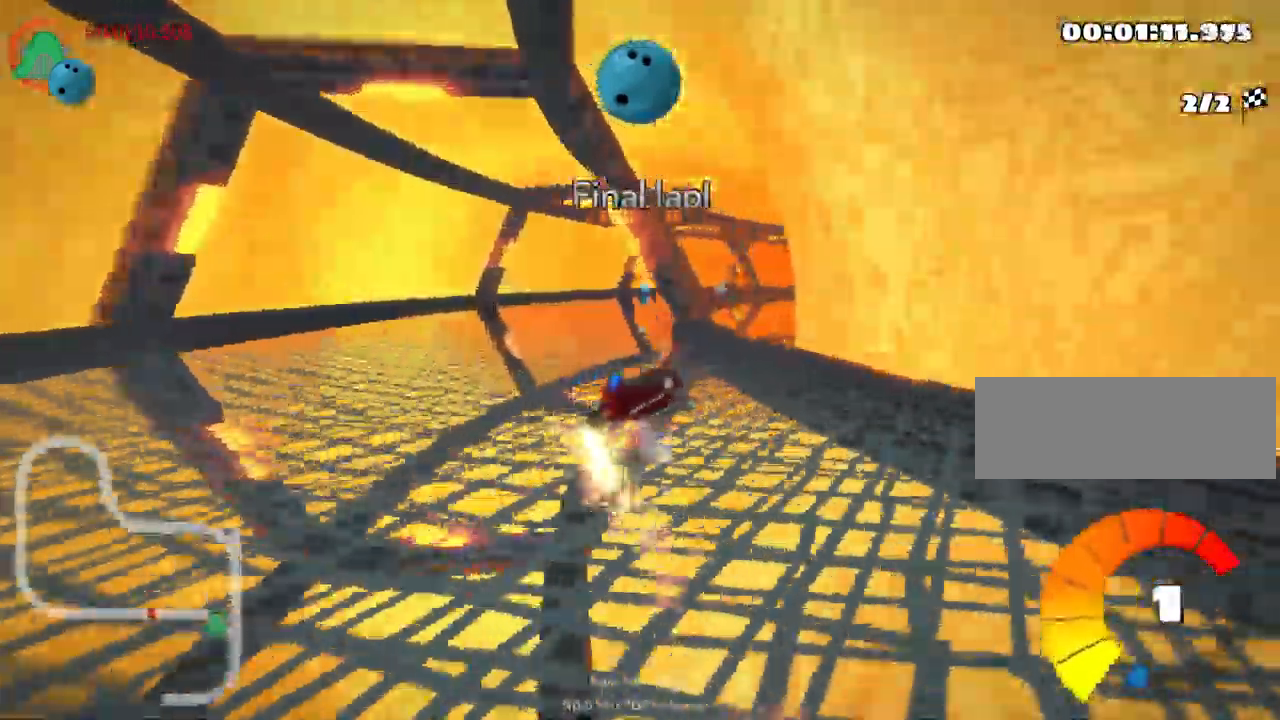
{"keys": ["right", "skid", "up"], "events": []}
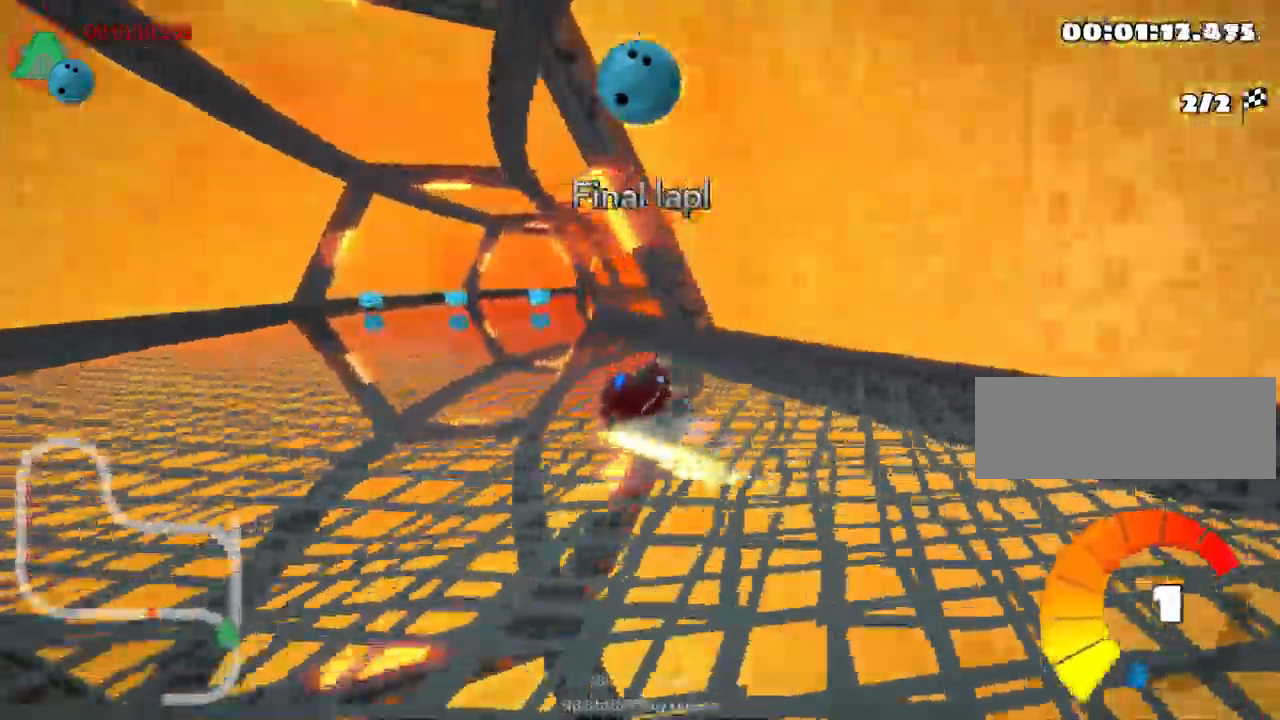
{"keys": ["up"], "events": [[33, "right", "up"], [200, "nitro", "down"], [299, "skid", "up"], [332, "nitro", "up"]]}
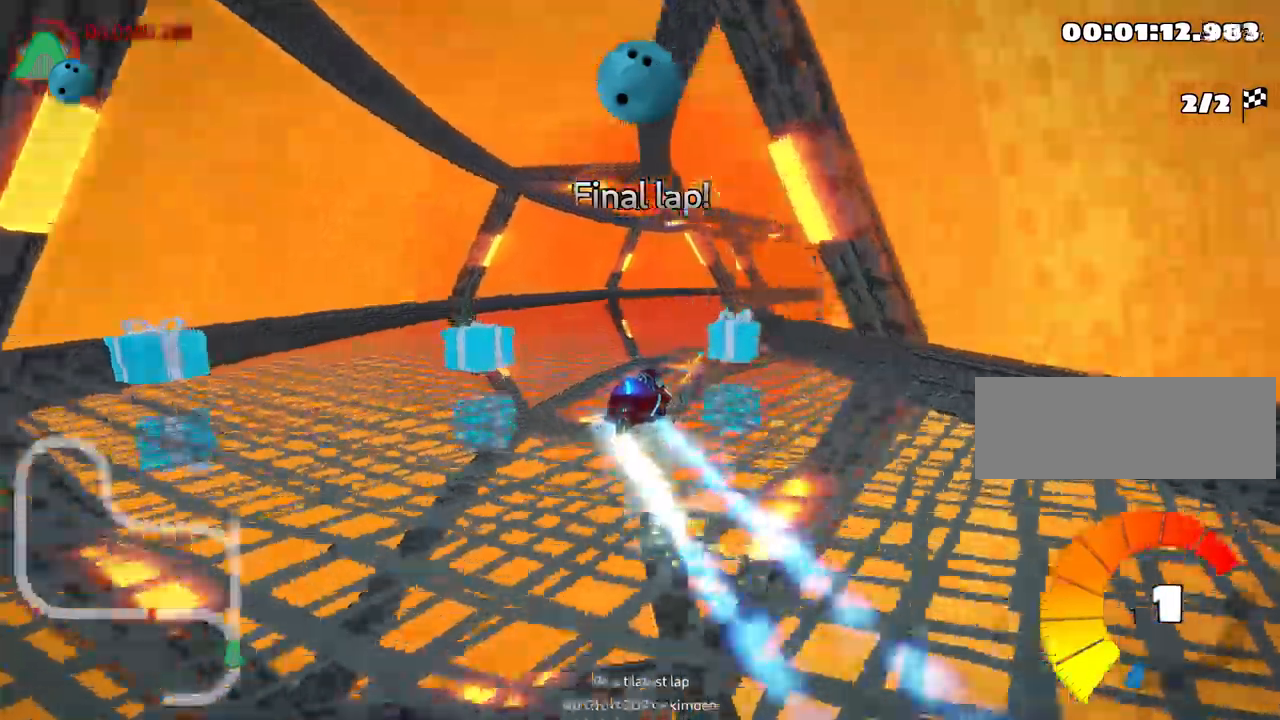
{"keys": ["right", "skid", "up"], "events": [[50, "right", "down"], [200, "right", "up"], [450, "right", "down"], [483, "skid", "down"]]}
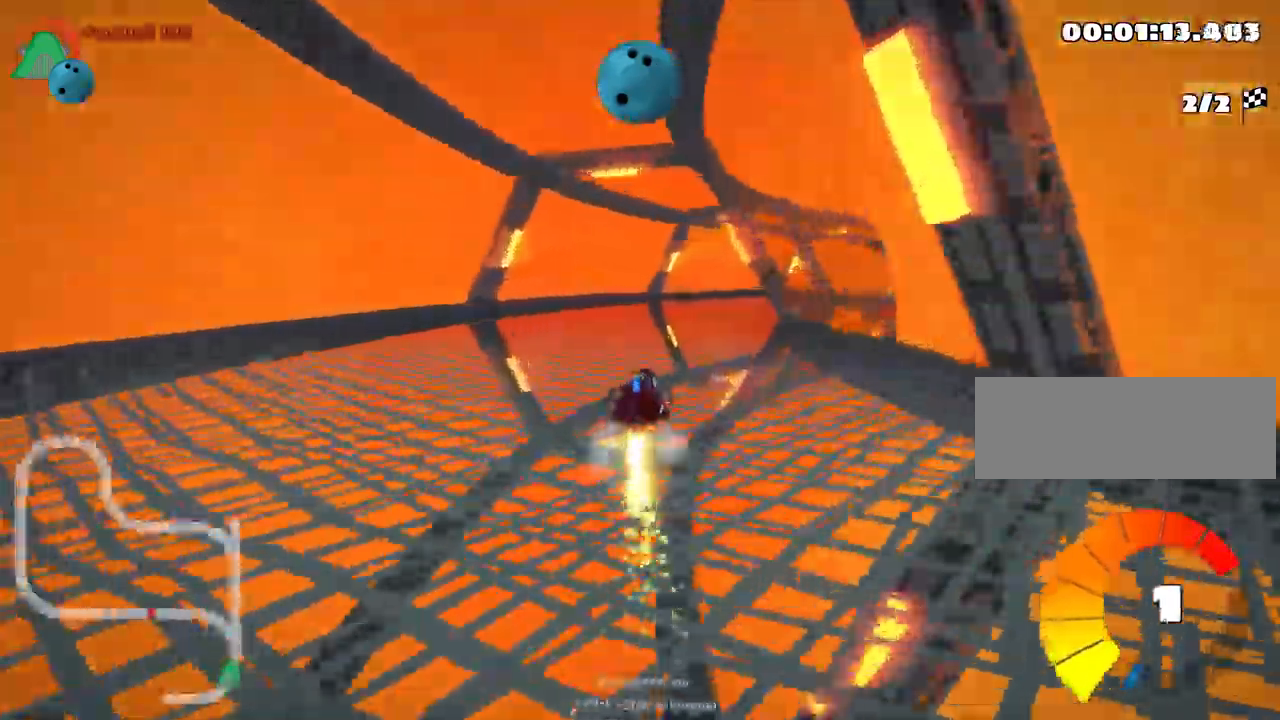
{"keys": ["skid", "up"], "events": [[367, "right", "up"]]}
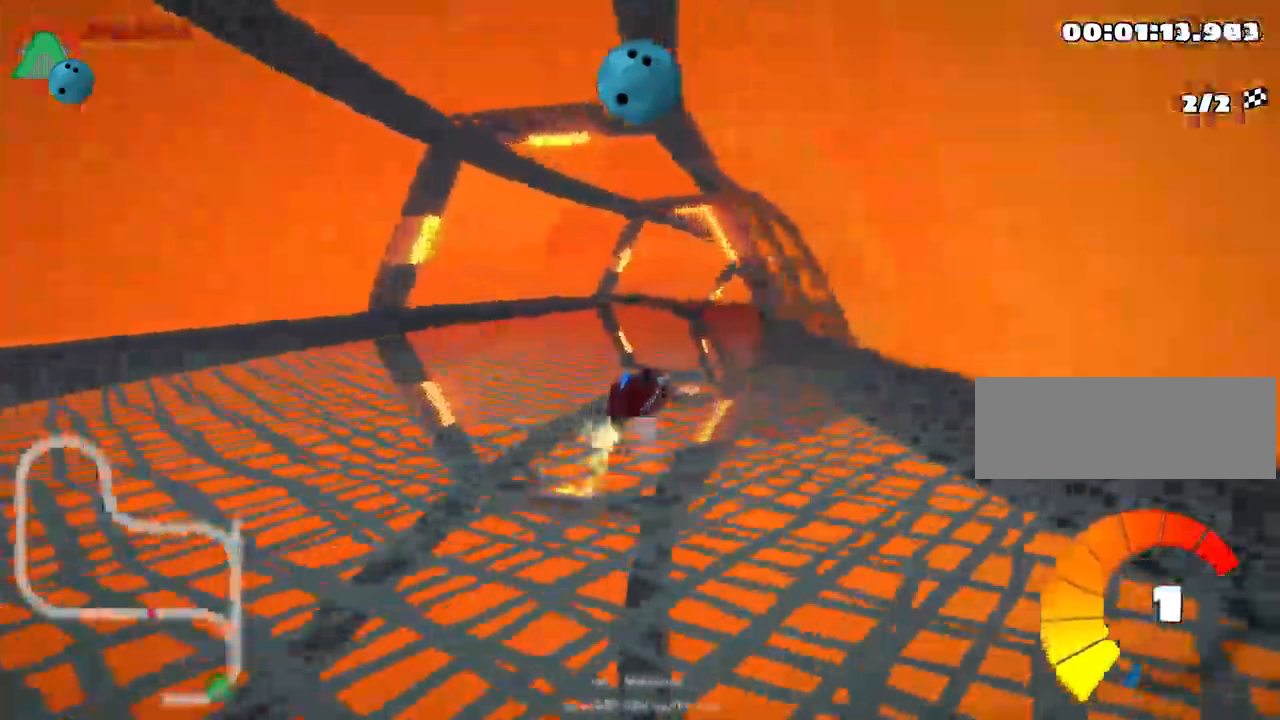
{"keys": ["left", "skid", "up"], "events": [[117, "right", "down"], [367, "left", "down"], [400, "right", "up"]]}
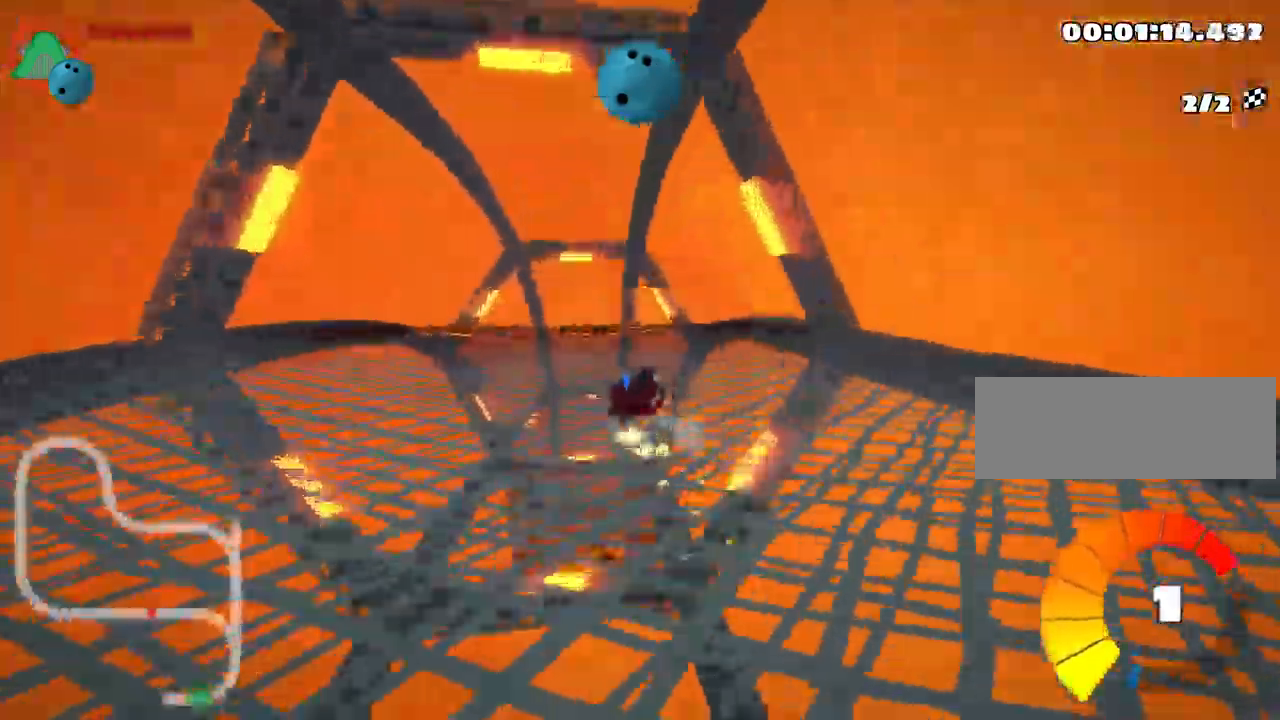
{"keys": ["left", "skid", "up"], "events": []}
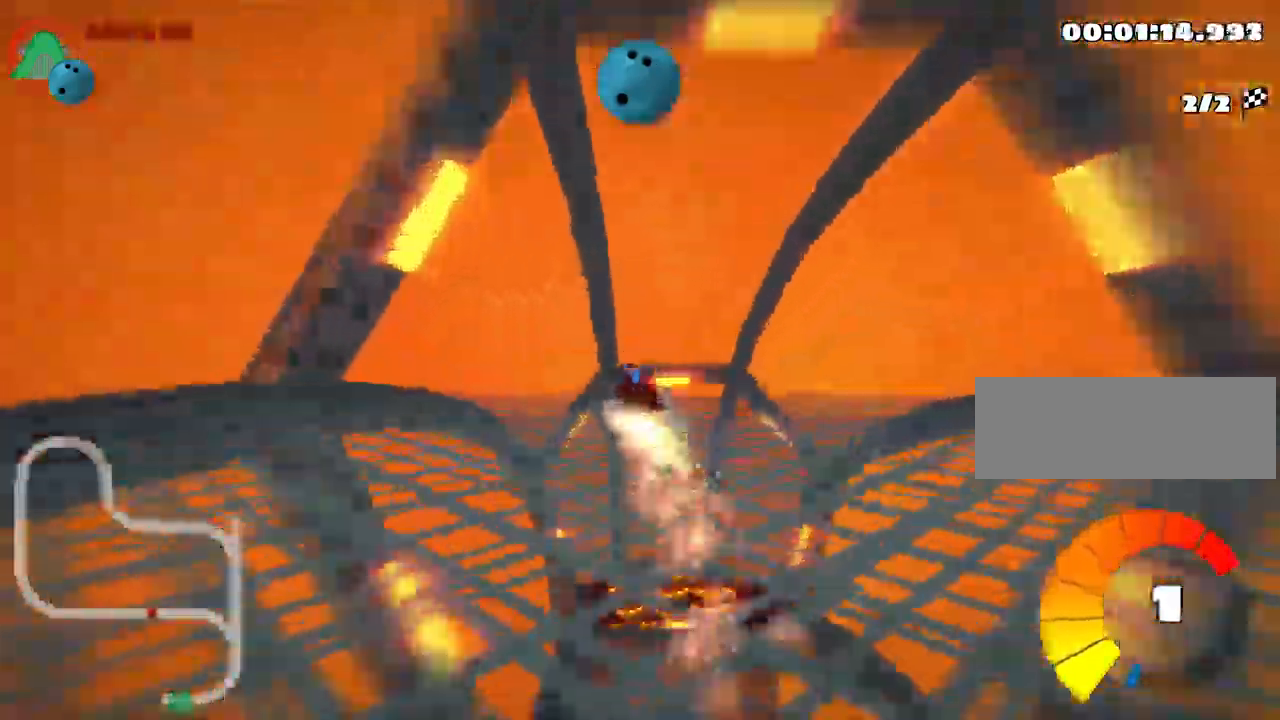
{"keys": ["left", "skid", "up"], "events": []}
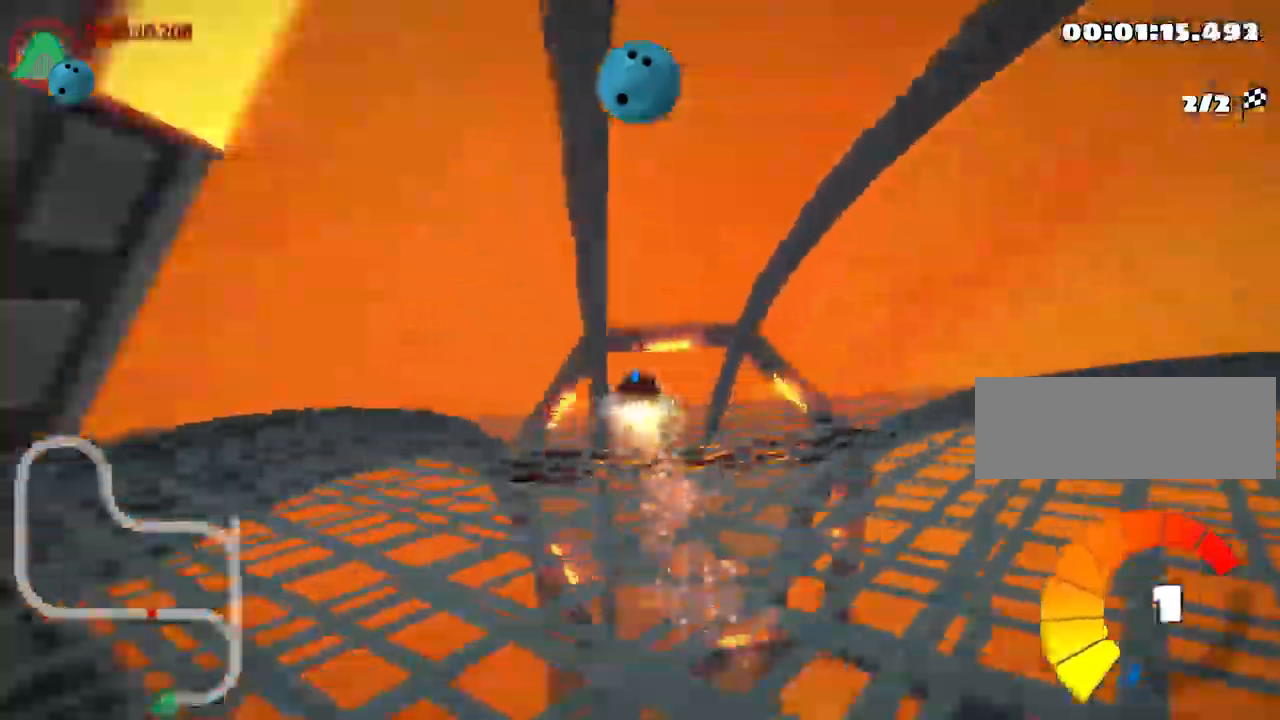
{"keys": ["left", "skid", "up"], "events": []}
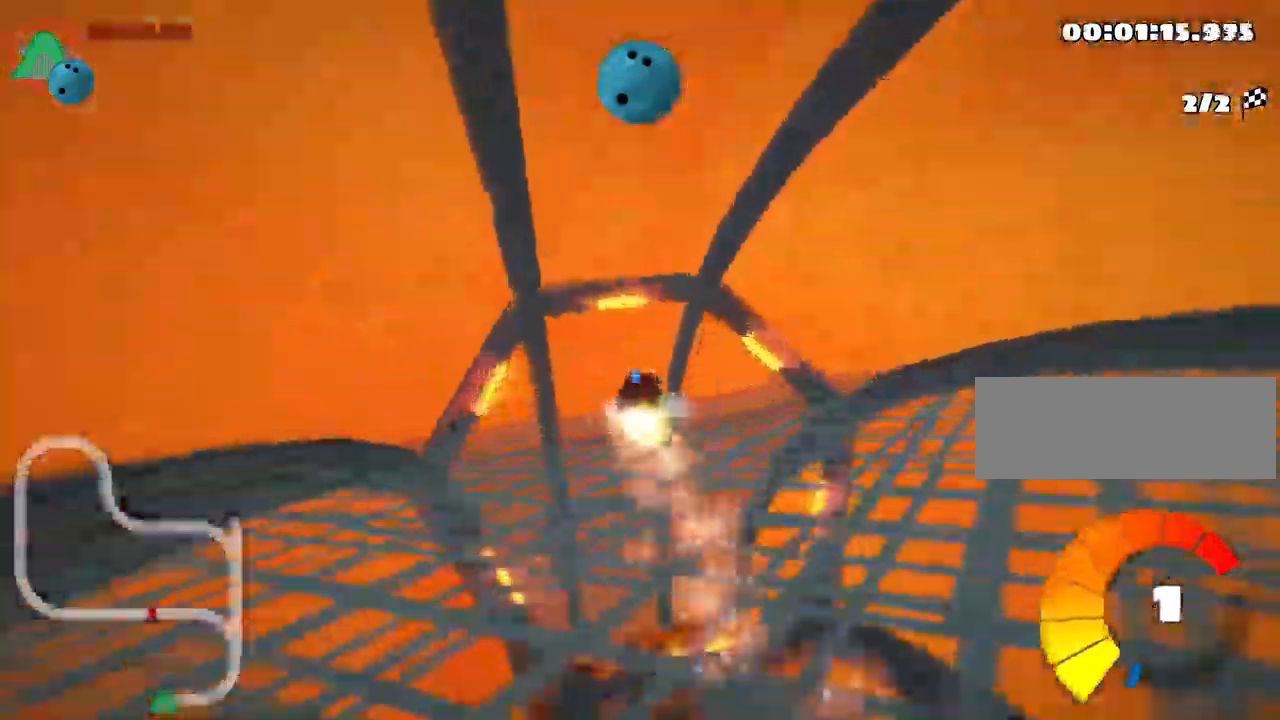
{"keys": ["up"], "events": [[150, "skid", "up"], [450, "left", "up"]]}
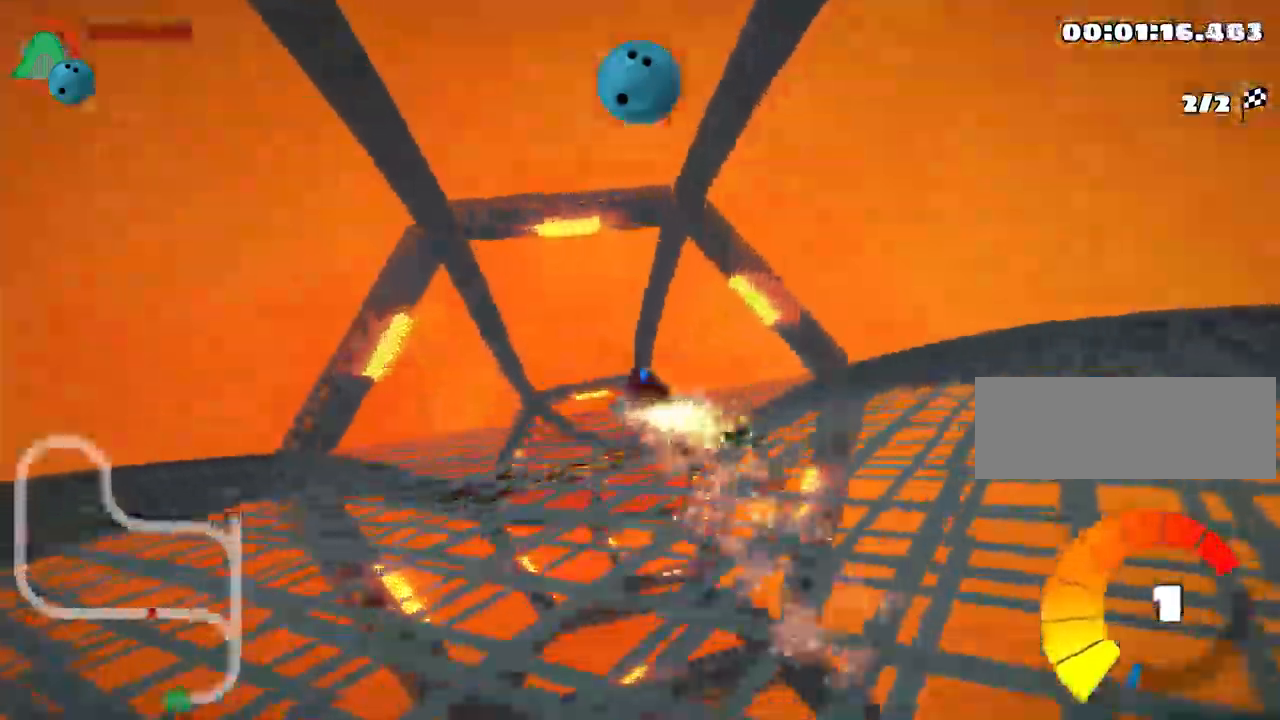
{"keys": ["right", "up"], "events": [[400, "right", "down"]]}
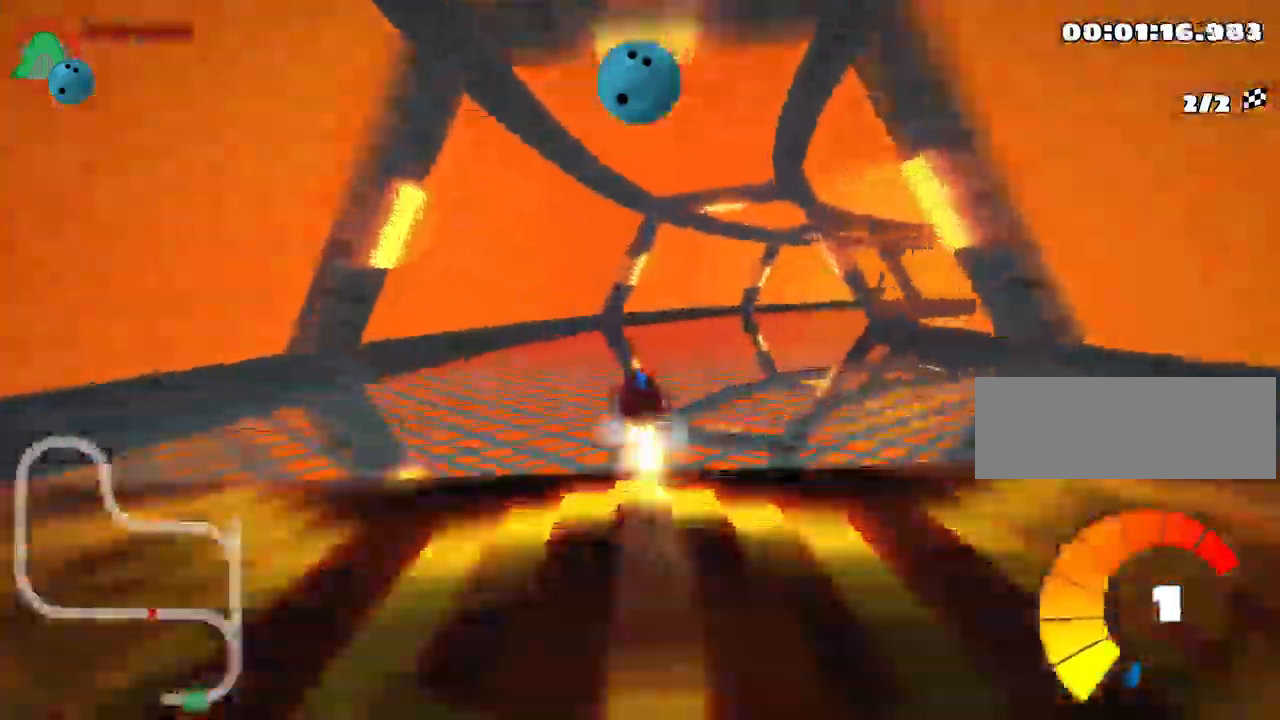
{"keys": ["right", "skid", "up"], "events": [[17, "skid", "down"]]}
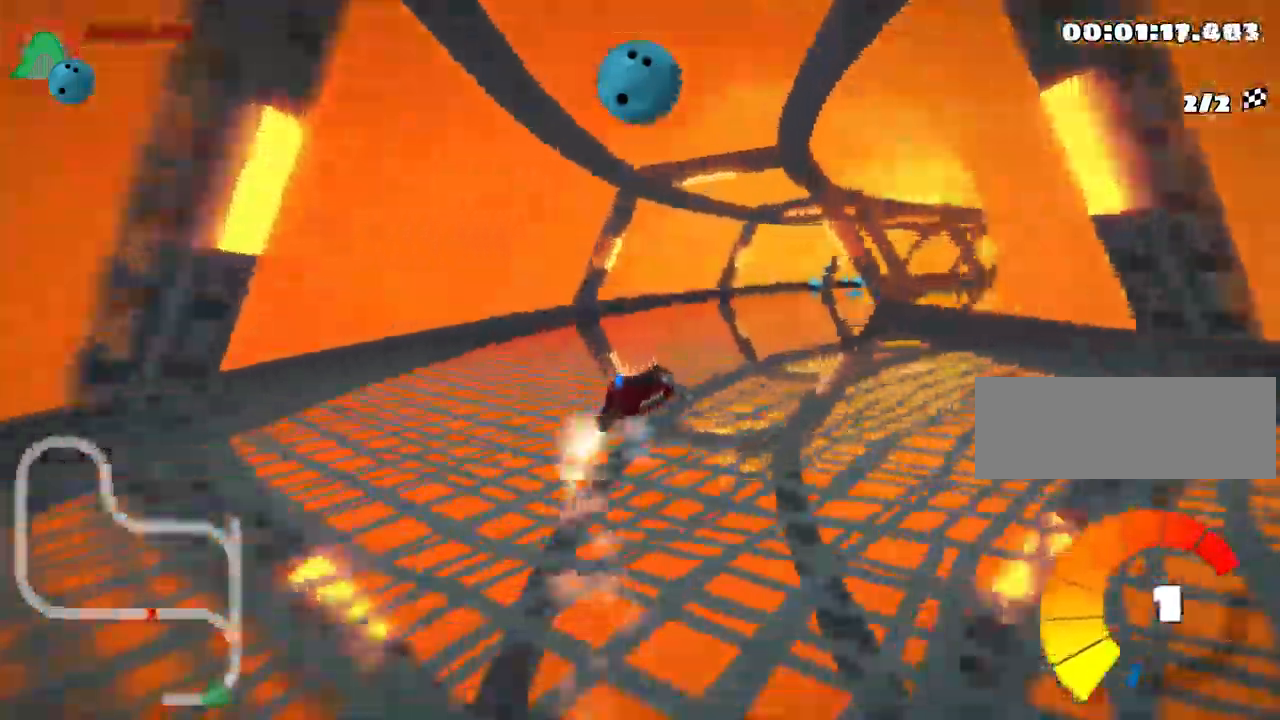
{"keys": ["right", "skid", "up"], "events": []}
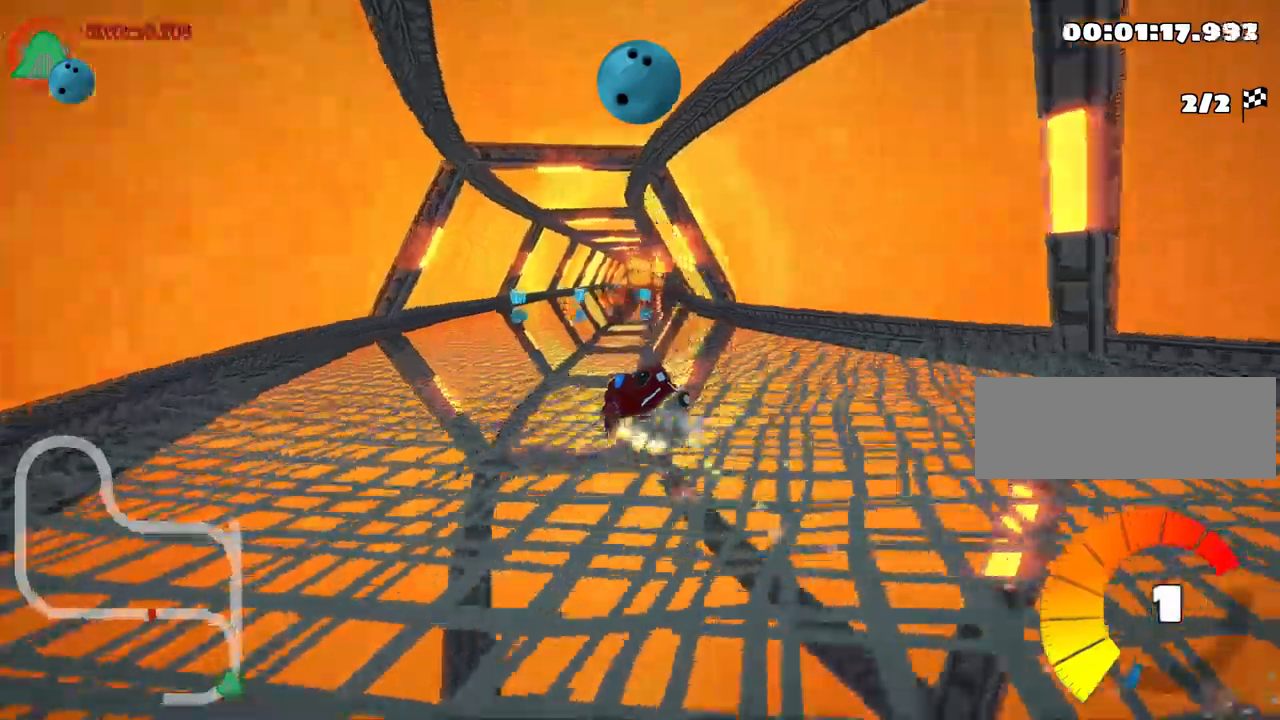
{"keys": ["left", "skid", "up"], "events": [[284, "left", "down"], [384, "right", "up"]]}
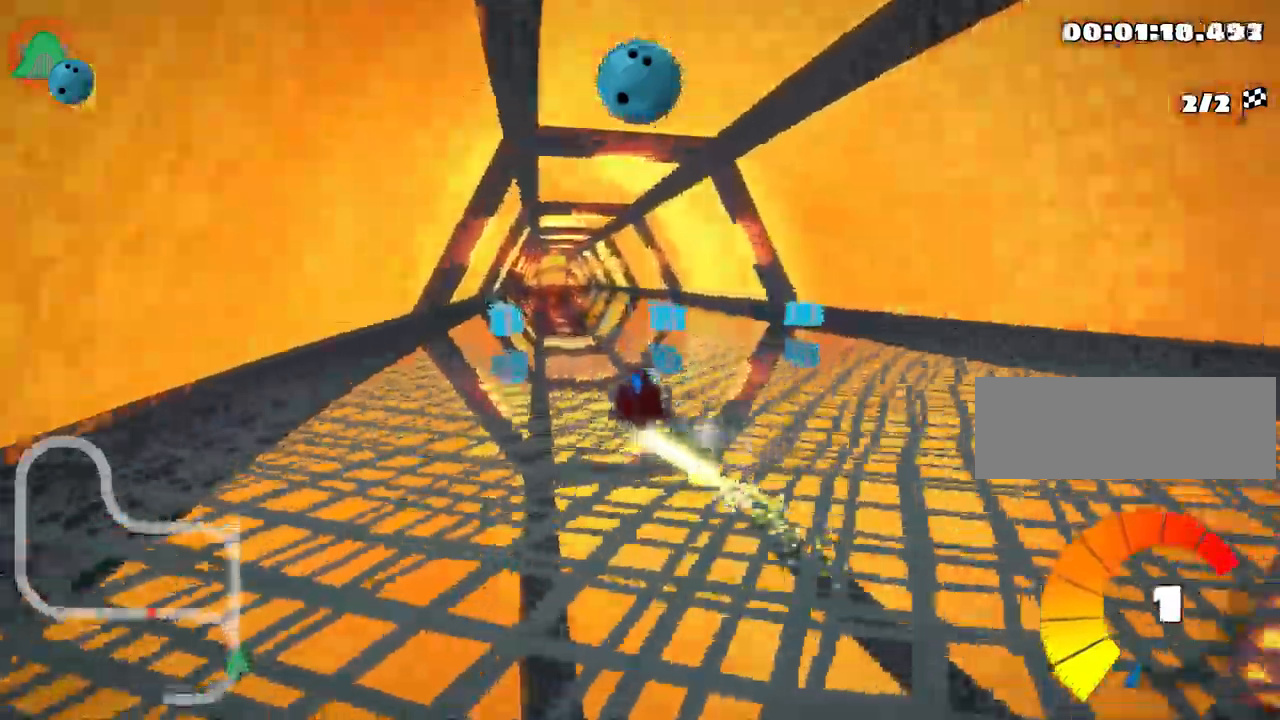
{"keys": ["left", "skid", "up"], "events": []}
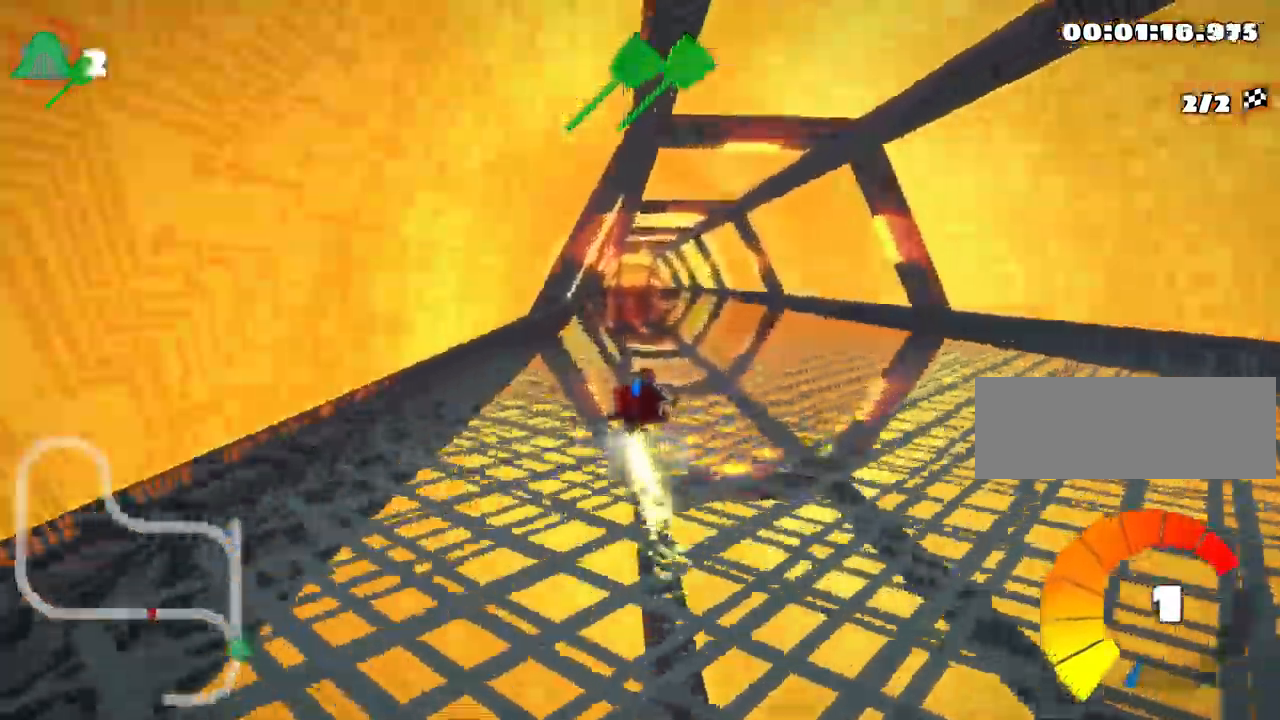
{"keys": ["left", "skid", "up"], "events": []}
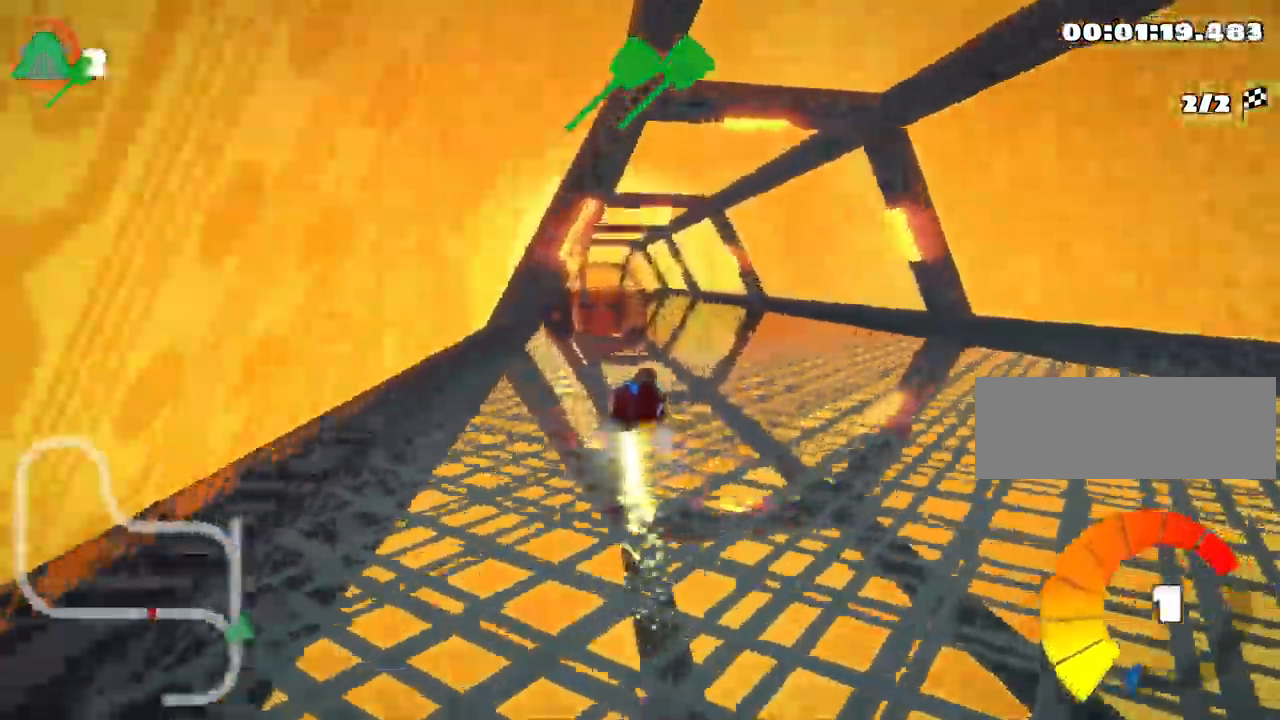
{"keys": ["left", "up"], "events": [[34, "fire", "down"], [217, "fire", "up"], [500, "skid", "up"]]}
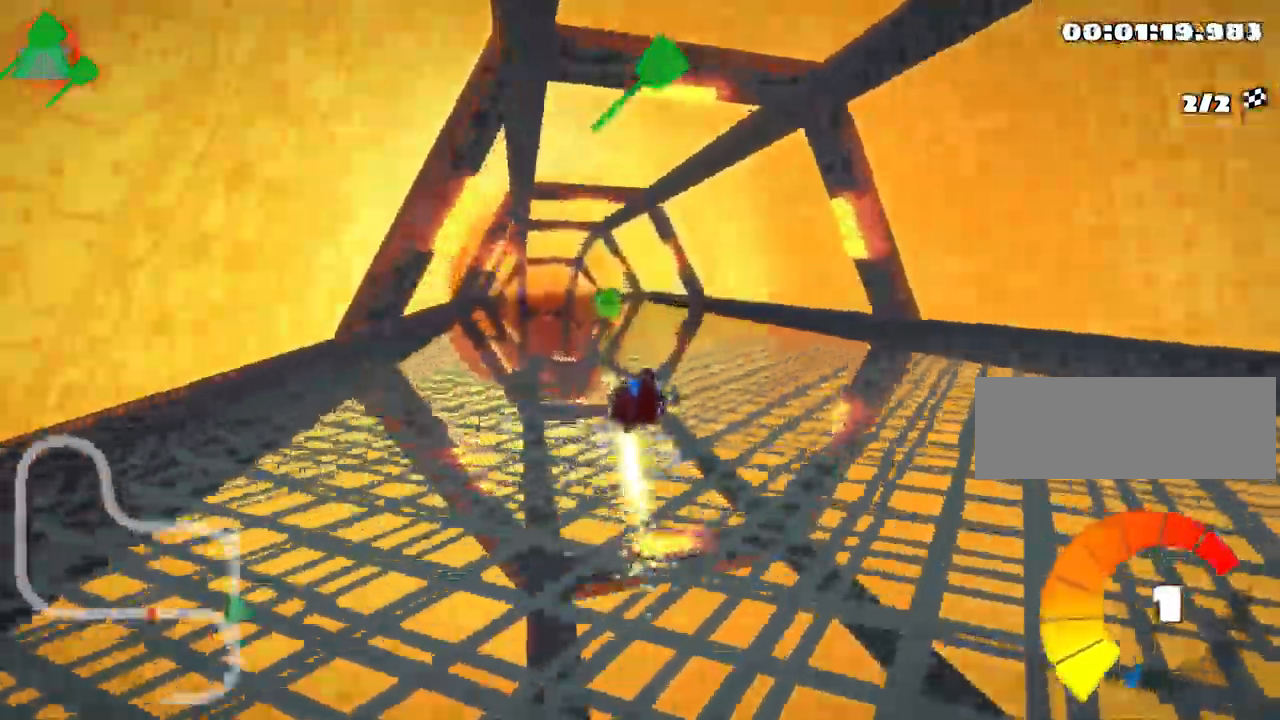
{"keys": ["right", "up"], "events": [[267, "left", "up"], [384, "right", "down"]]}
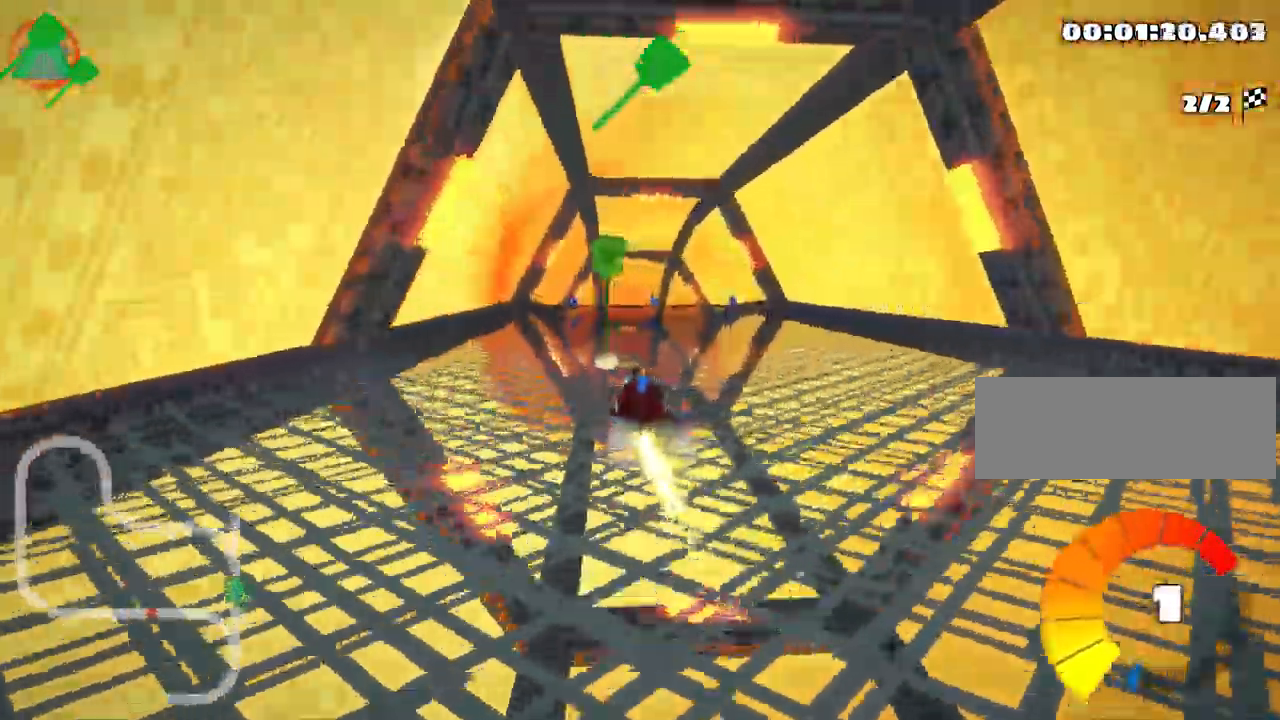
{"keys": ["left", "nitro", "up"], "events": [[50, "right", "up"], [334, "left", "down"], [400, "nitro", "down"]]}
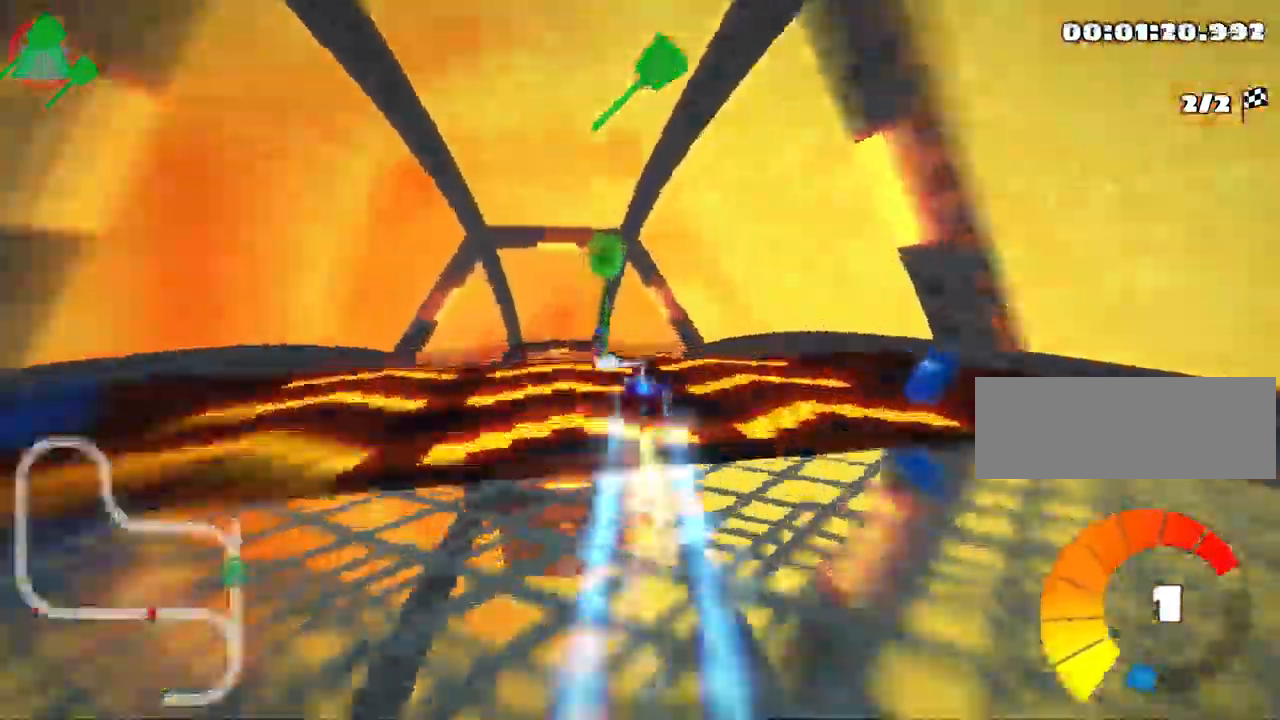
{"keys": ["up"], "events": [[50, "nitro", "up"], [100, "left", "up"], [350, "right", "down"], [467, "right", "up"]]}
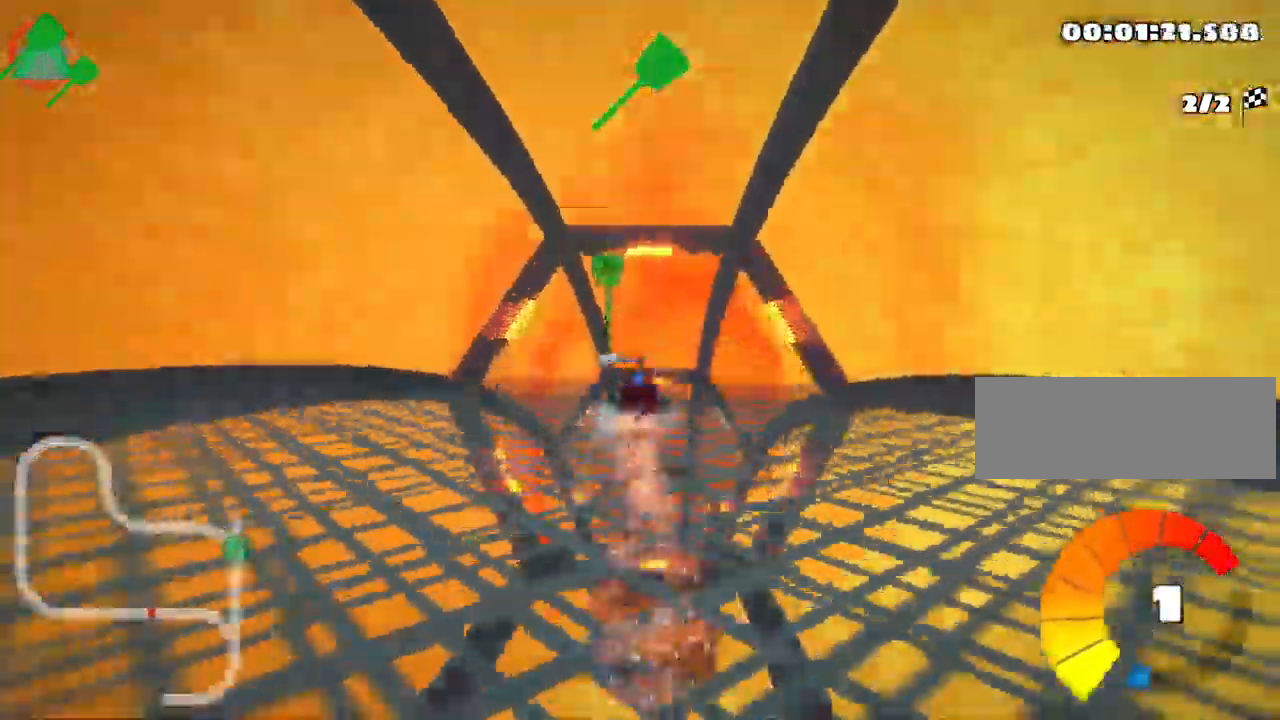
{"keys": ["right", "skid", "up"], "events": [[217, "left", "down"], [417, "left", "up"], [484, "skid", "down"], [500, "right", "down"]]}